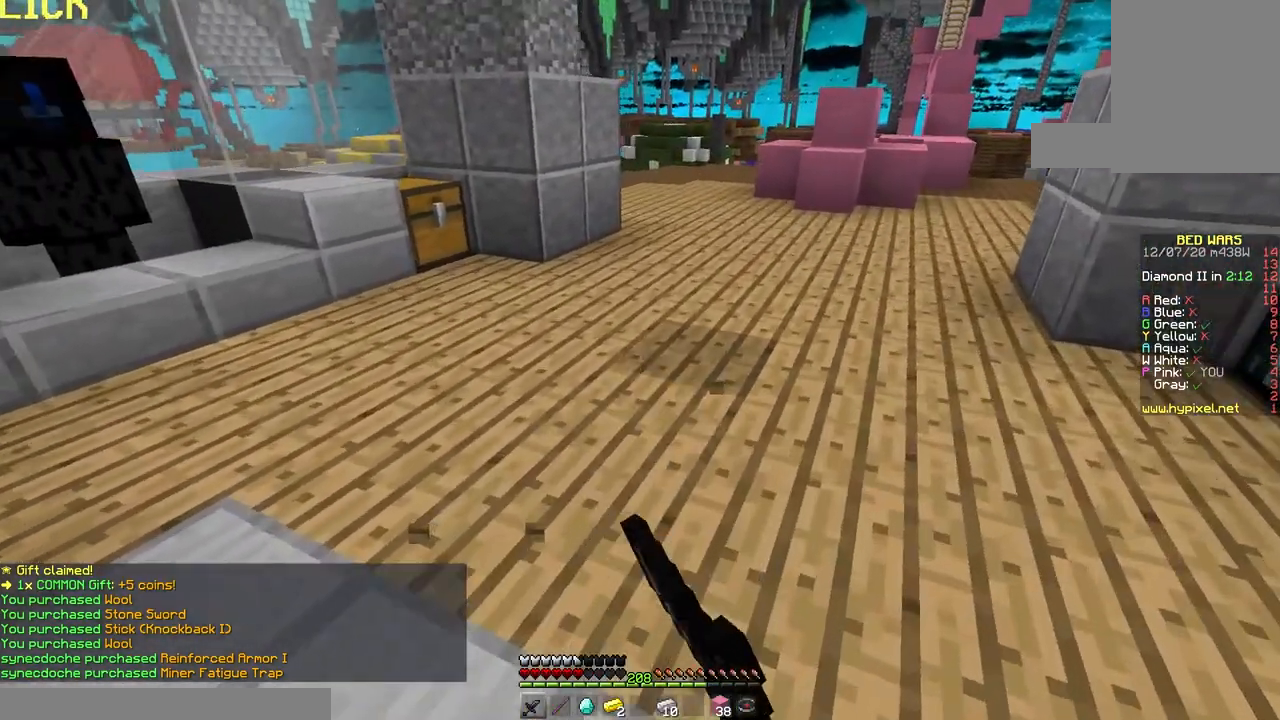
Gameplay with keyboard and mouse; each line is a JSON object with the keys and mouse buttons held at the frame after it. "events" lists presses ("down") and releases ("up") of "a", "d", "s", "space", "w", "mouse_left" and "mouse_right" between this image and that frame as [ms after this image, input, new state], when the widget could be followed in between. "mouse_left", "mouse_right" = the "left", "right" buttons of the "mouse" list. No other keys are recorded. Fast repeated clicks can show as one long hold. Mouse movement is not recorded.
{"keys": ["a"], "mouse": ["left"], "events": [[117, "w", "up"], [300, "w", "down"], [400, "mouse_left", "up"], [467, "a", "down"], [467, "mouse_left", "down"], [500, "w", "up"]]}
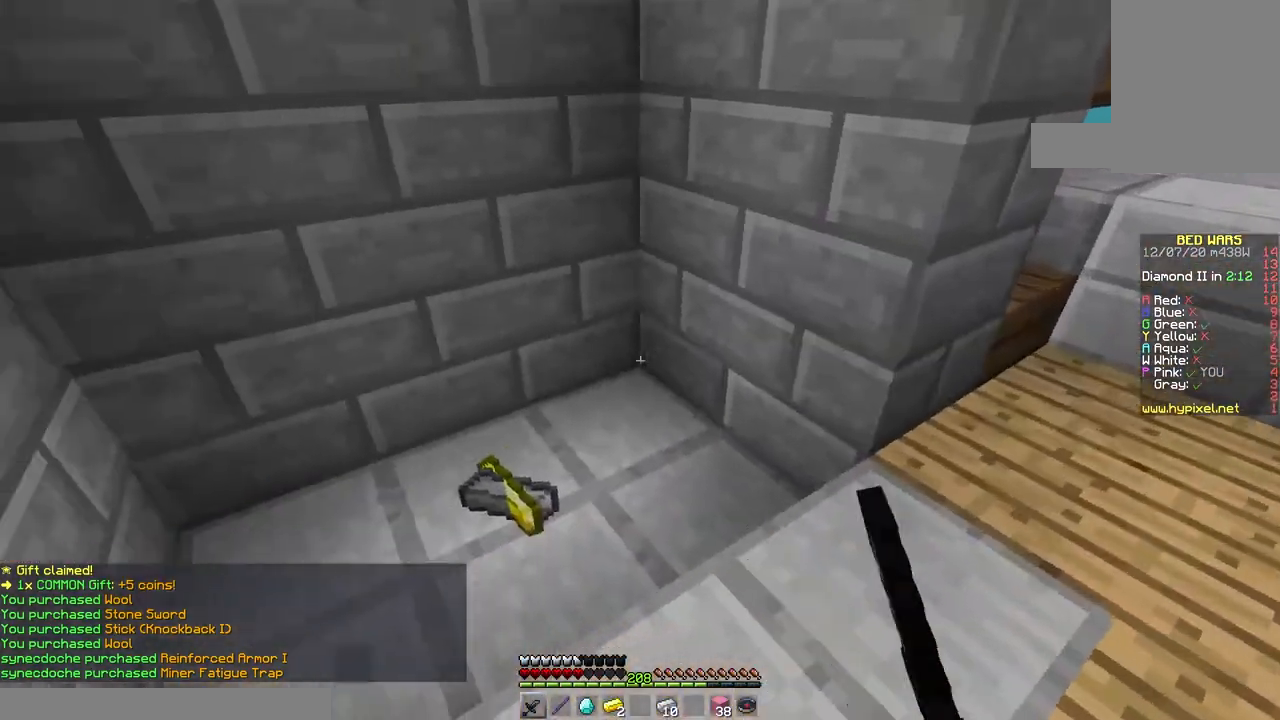
{"keys": ["w"], "mouse": [], "events": [[233, "a", "up"], [450, "w", "down"], [483, "mouse_left", "up"]]}
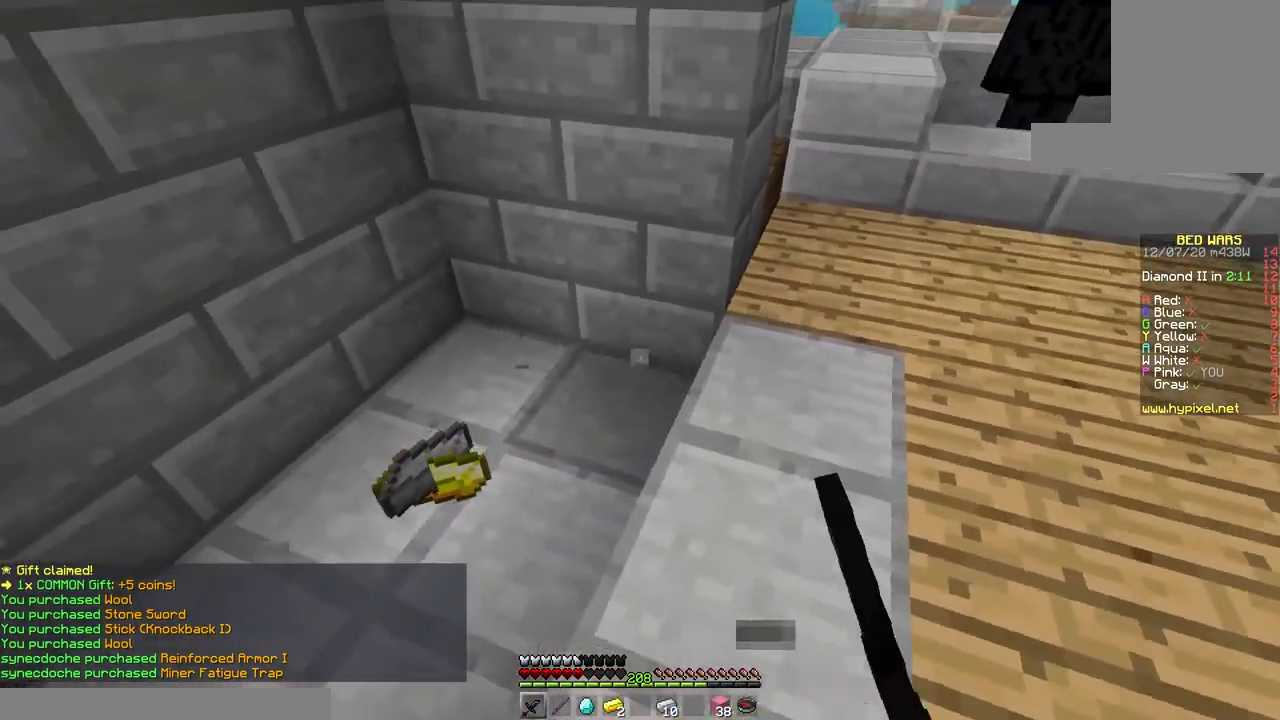
{"keys": ["w"], "mouse": [], "events": [[167, "d", "down"], [400, "d", "up"]]}
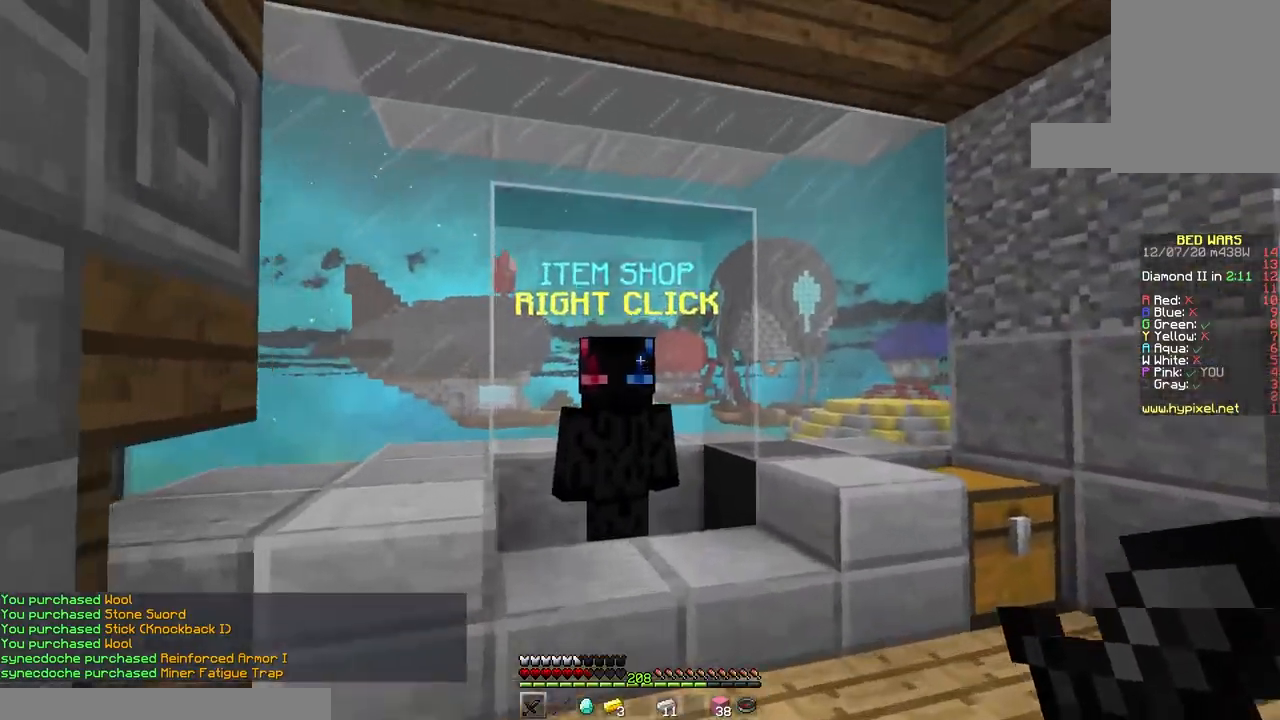
{"keys": [], "mouse": [], "events": [[183, "d", "down"], [183, "mouse_right", "down"], [317, "w", "up"], [350, "d", "up"], [350, "mouse_right", "up"]]}
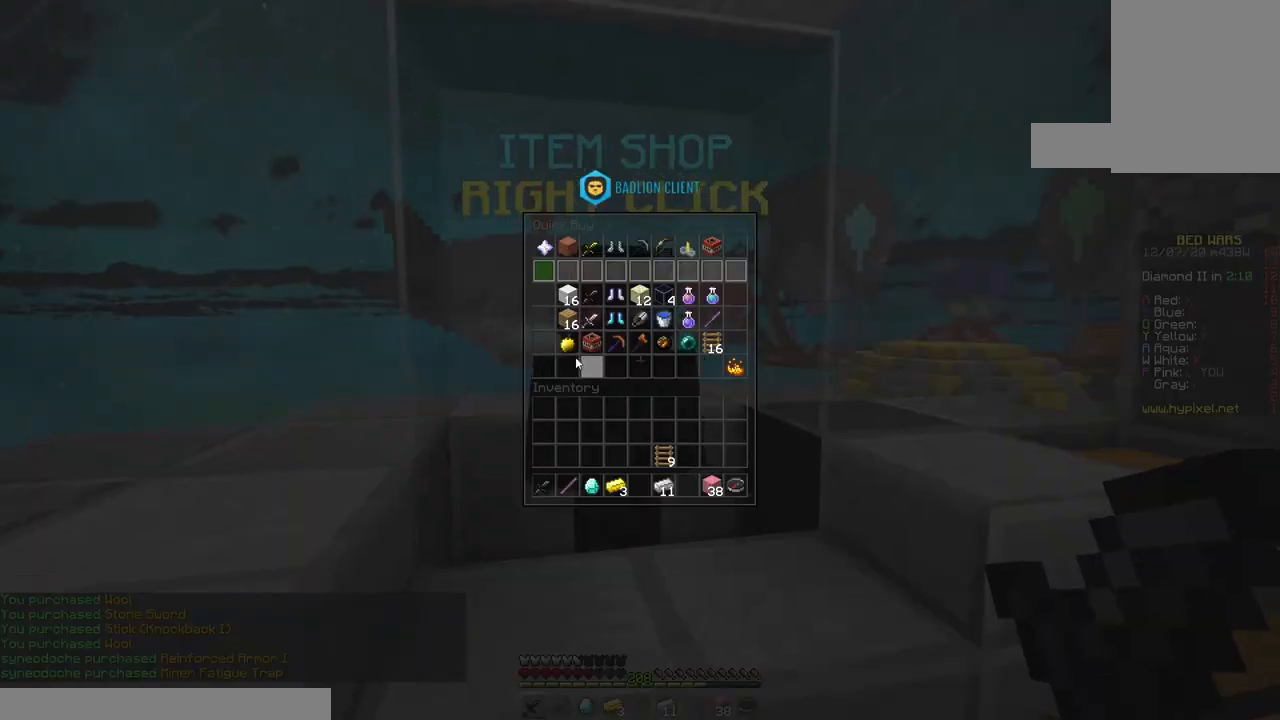
{"keys": [], "mouse": [], "events": []}
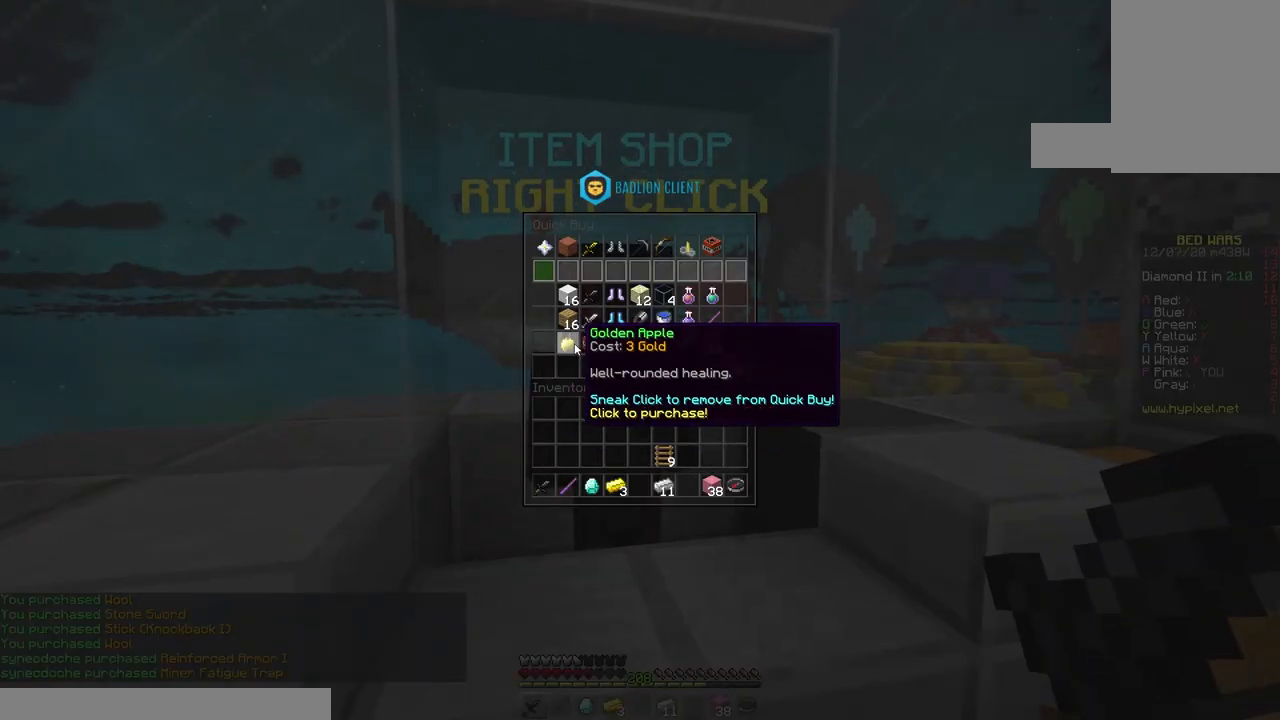
{"keys": [], "mouse": [], "events": []}
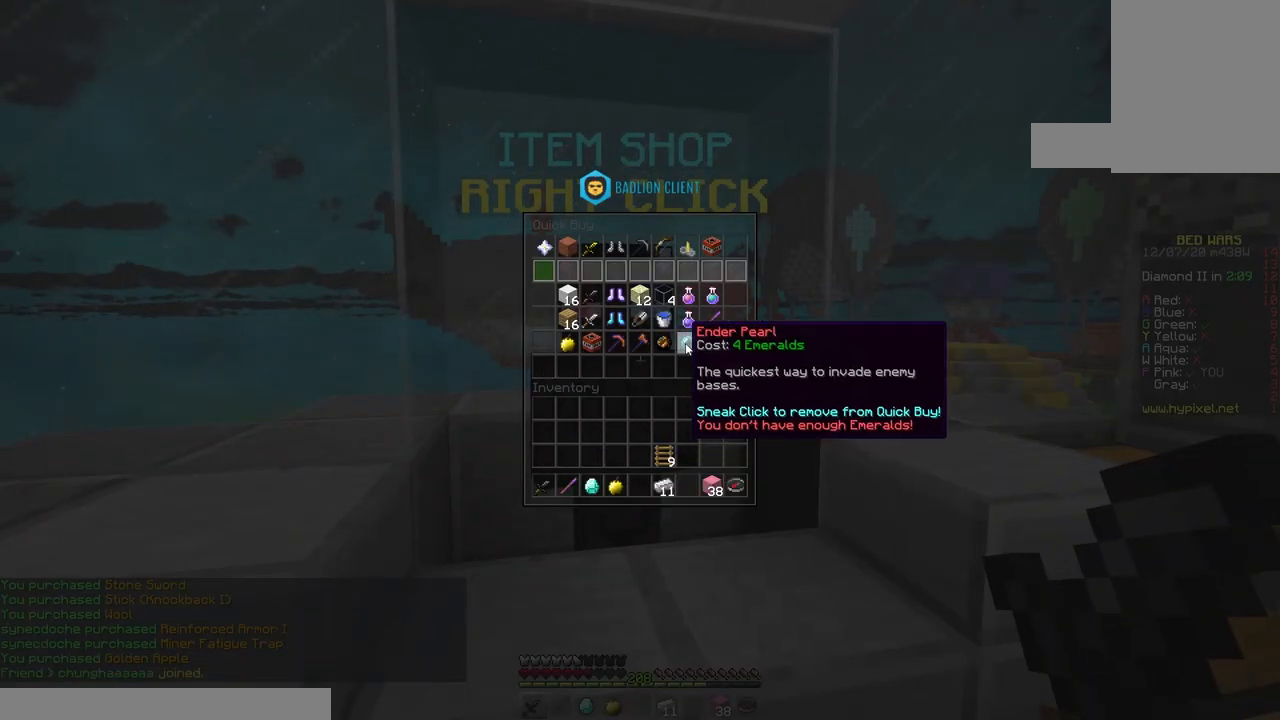
{"keys": [], "mouse": [], "events": []}
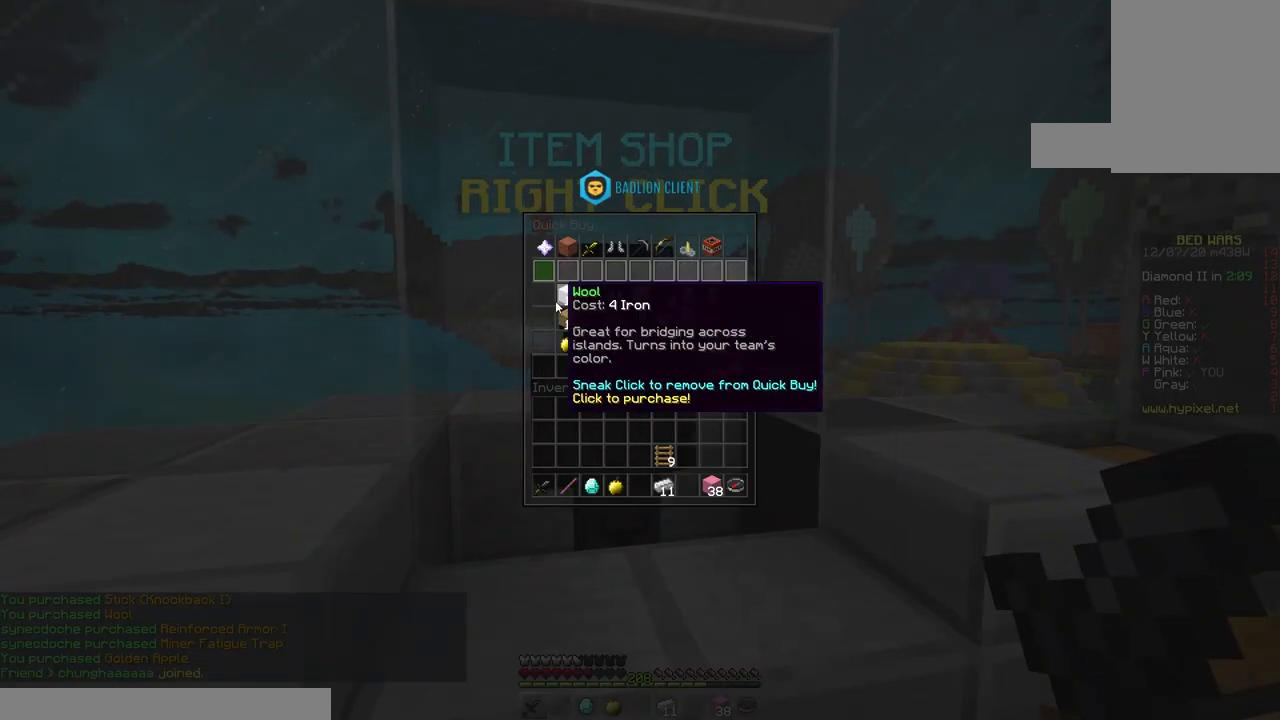
{"keys": [], "mouse": [], "events": []}
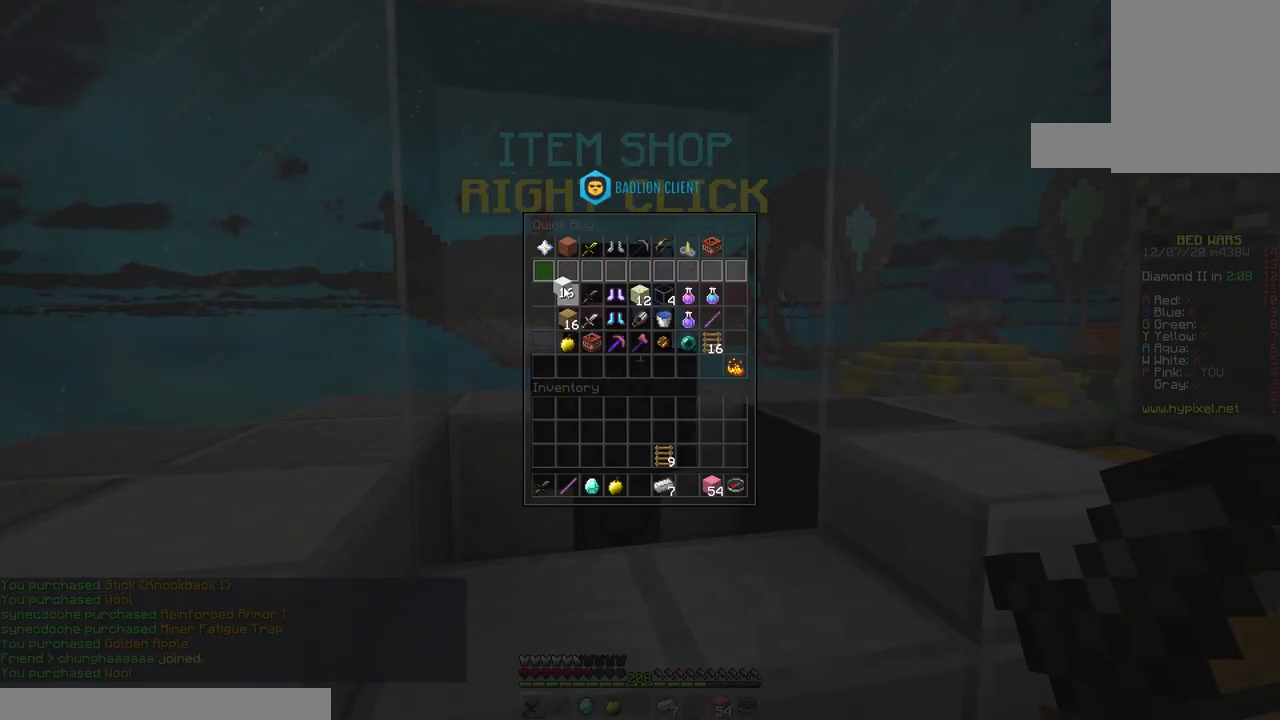
{"keys": ["w"], "mouse": [], "events": [[350, "d", "down"], [417, "w", "down"], [433, "d", "up"]]}
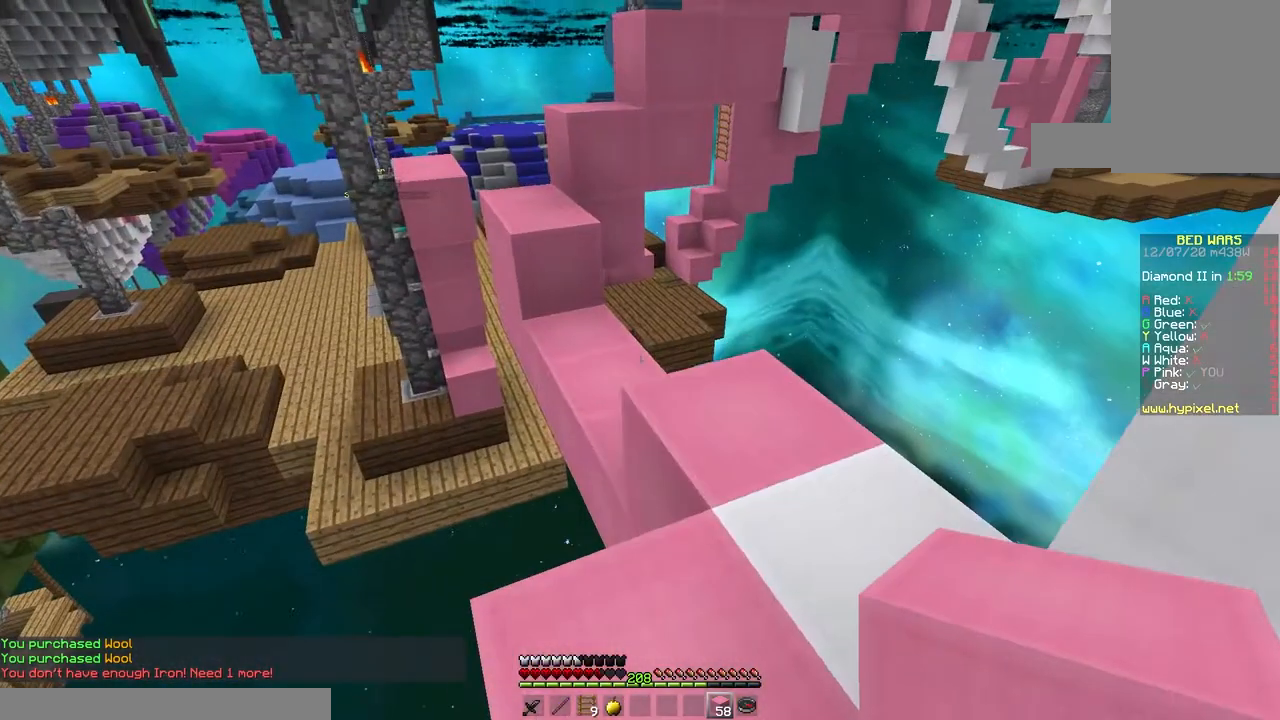
{"keys": ["a", "w"], "mouse": [], "events": [[233, "space", "down"], [467, "space", "up"], [500, "a", "down"]]}
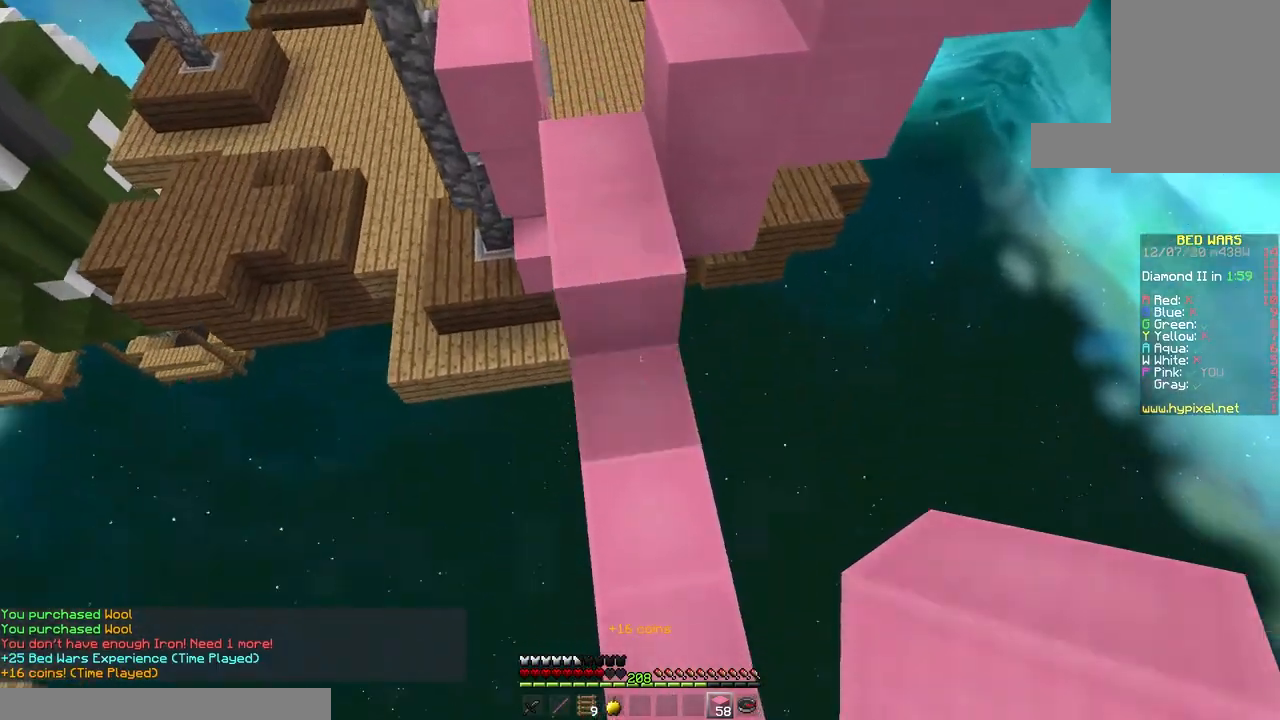
{"keys": ["w"], "mouse": [], "events": [[183, "mouse_right", "down"], [217, "a", "up"], [333, "mouse_right", "up"]]}
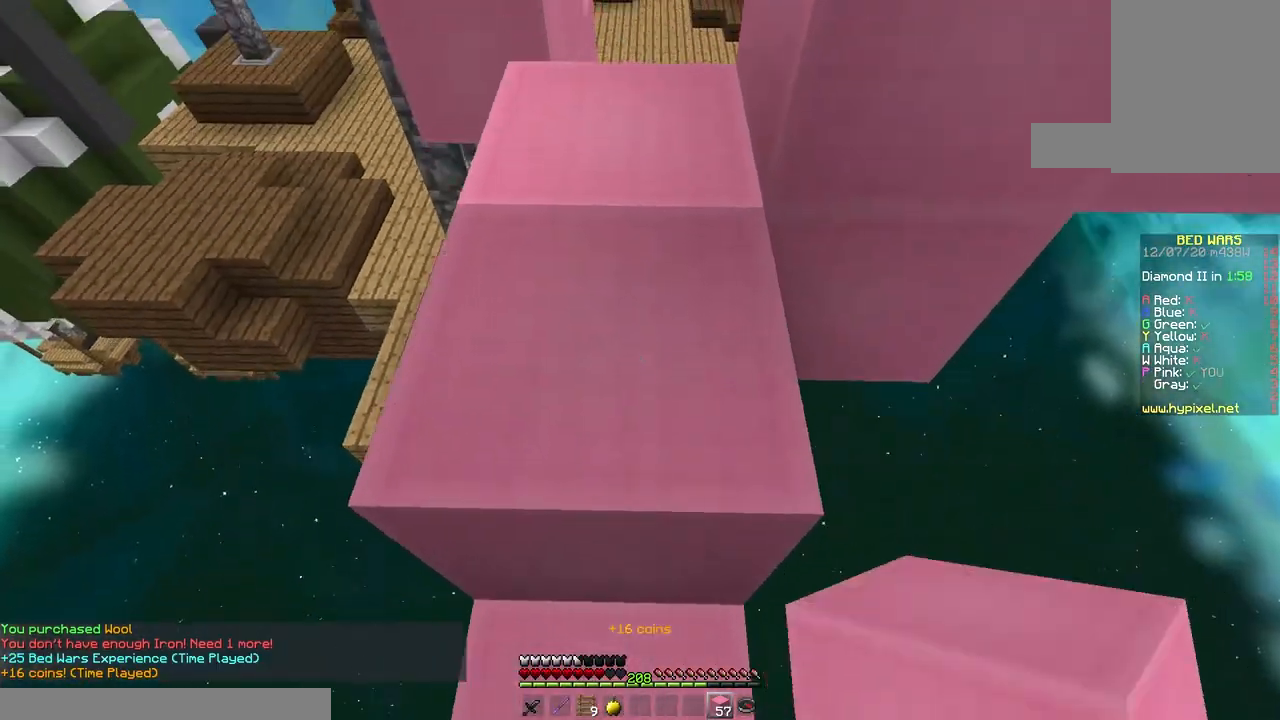
{"keys": ["w"], "mouse": [], "events": [[217, "space", "down"], [433, "space", "up"]]}
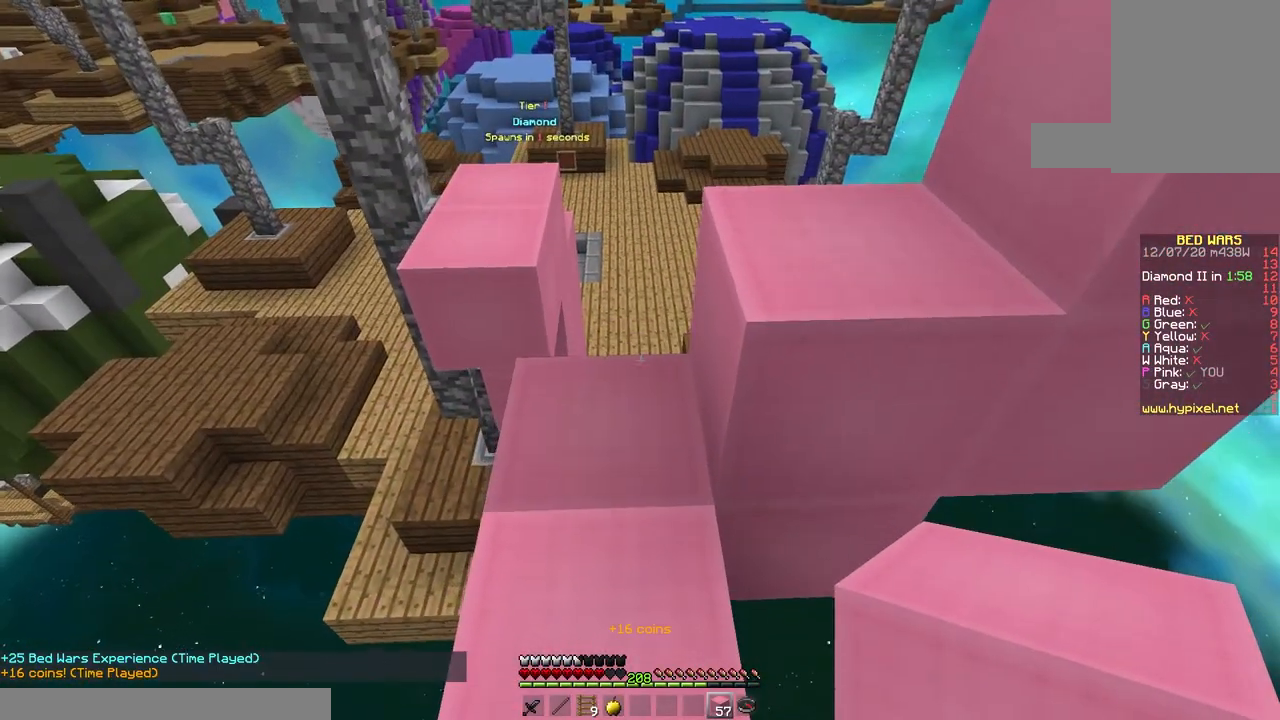
{"keys": ["space", "w"], "mouse": [], "events": [[383, "space", "down"]]}
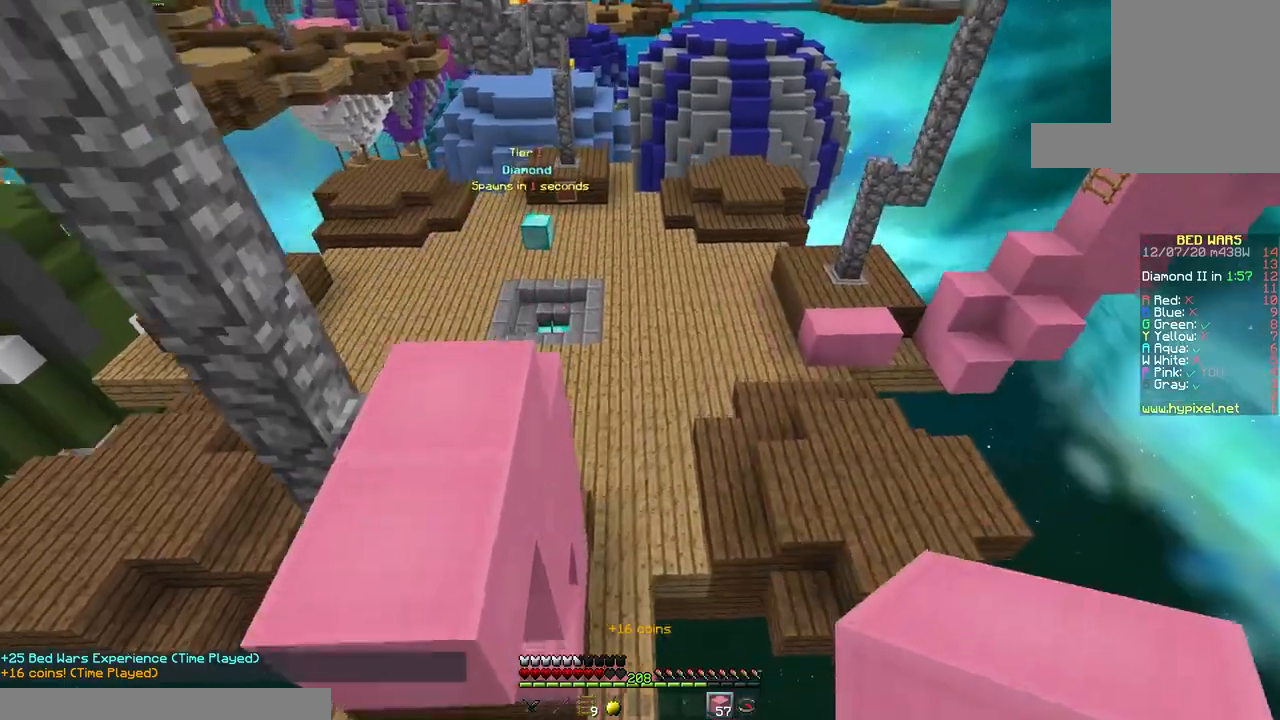
{"keys": ["a", "w"], "mouse": [], "events": [[33, "d", "down"], [133, "space", "up"], [167, "w", "up"], [217, "d", "up"], [333, "a", "down"], [500, "w", "down"]]}
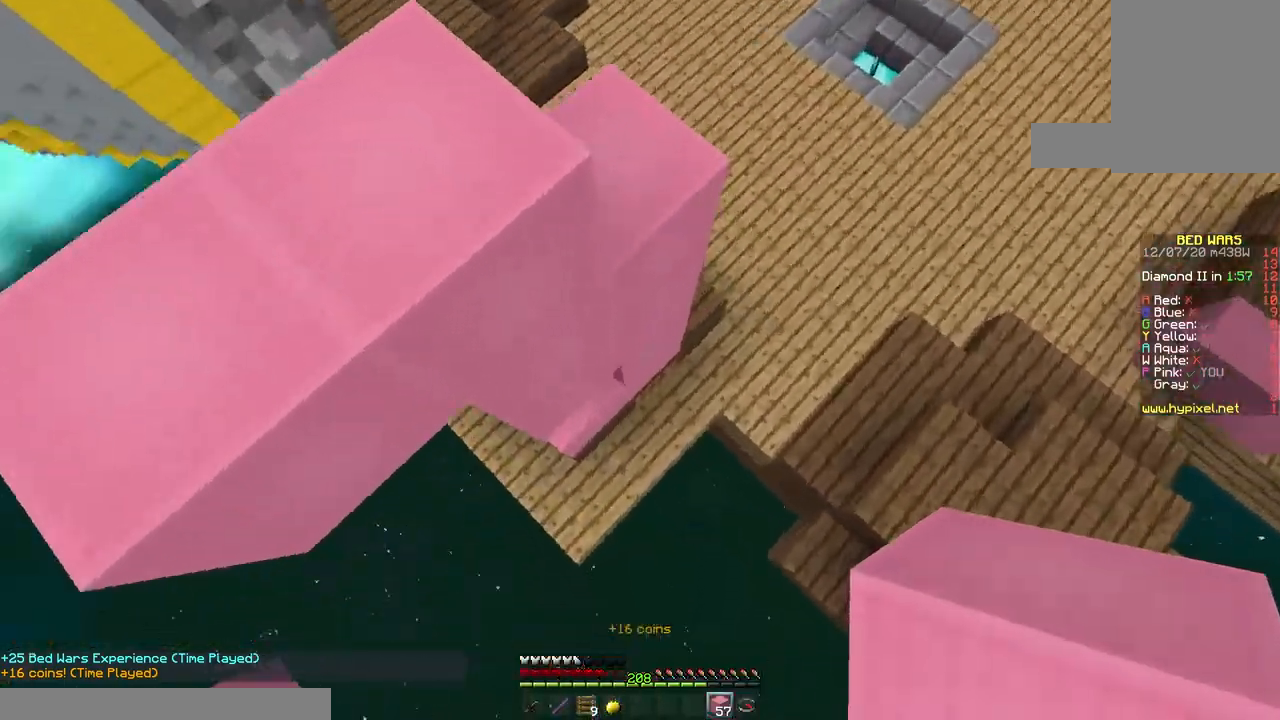
{"keys": ["d", "w"], "mouse": ["right"], "events": [[50, "a", "up"], [50, "mouse_right", "down"], [233, "d", "down"]]}
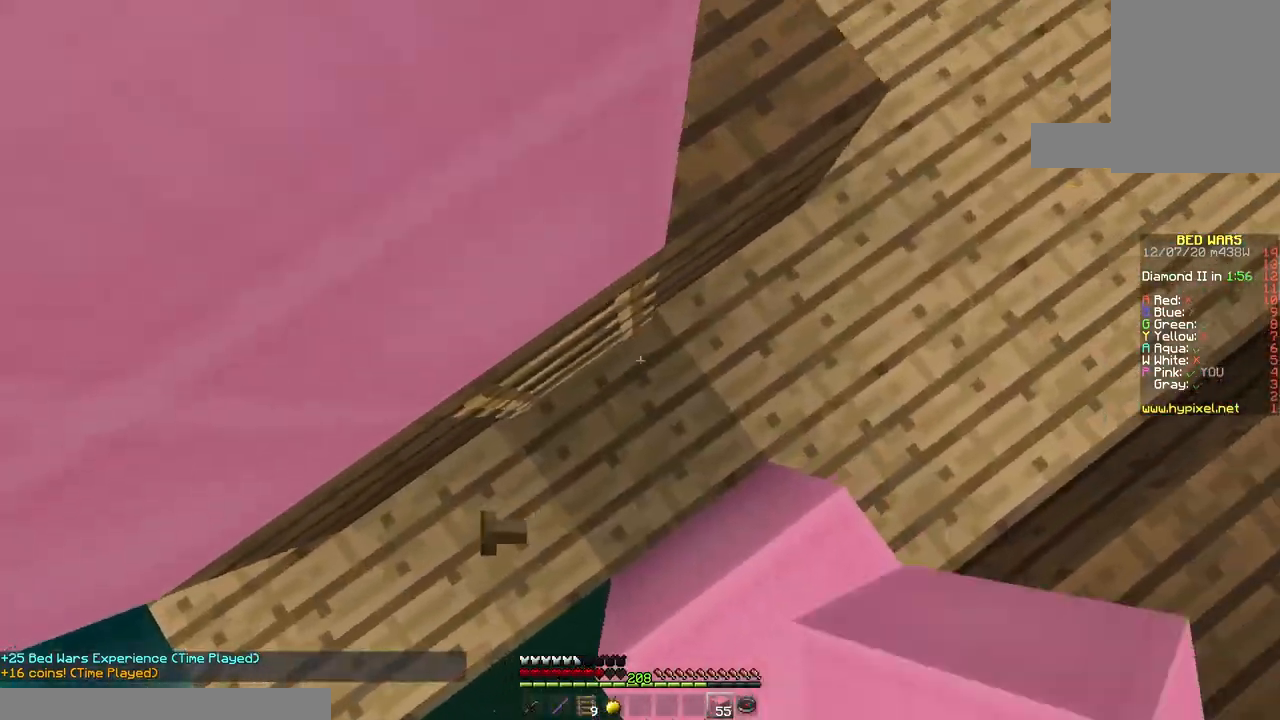
{"keys": ["w"], "mouse": [], "events": [[150, "mouse_right", "up"], [333, "d", "up"]]}
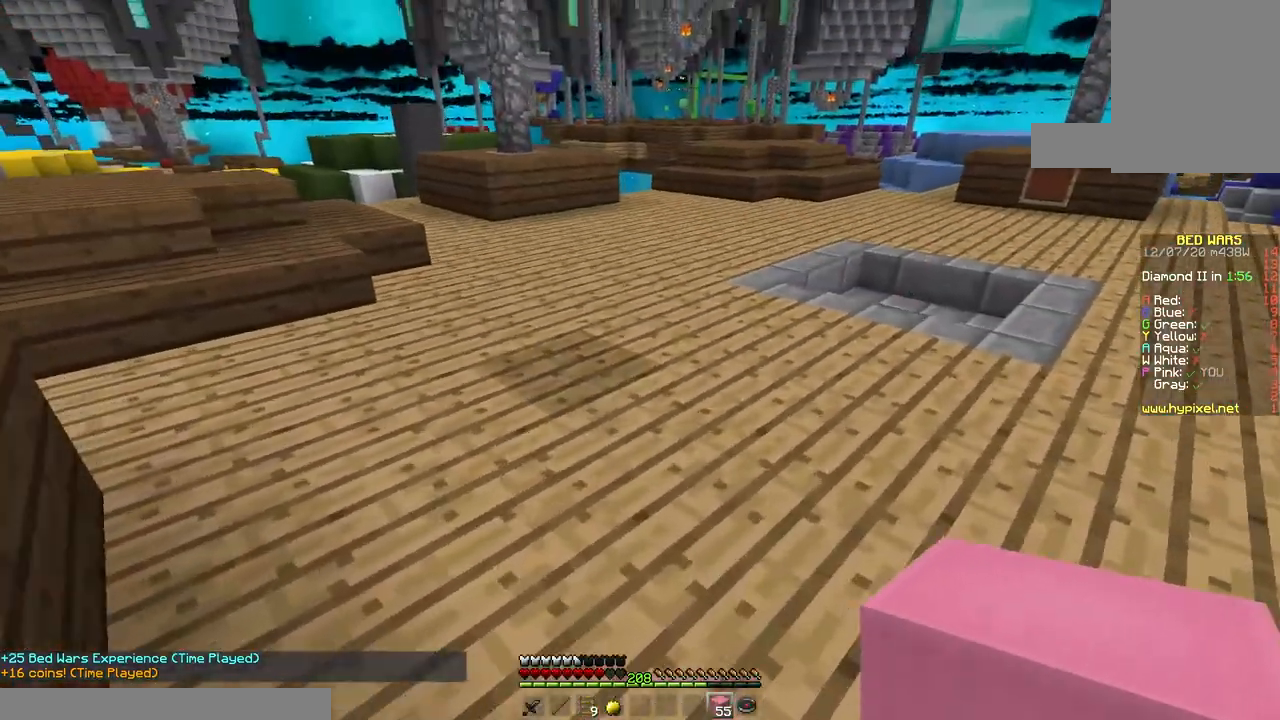
{"keys": ["space", "w"], "mouse": [], "events": [[67, "space", "down"]]}
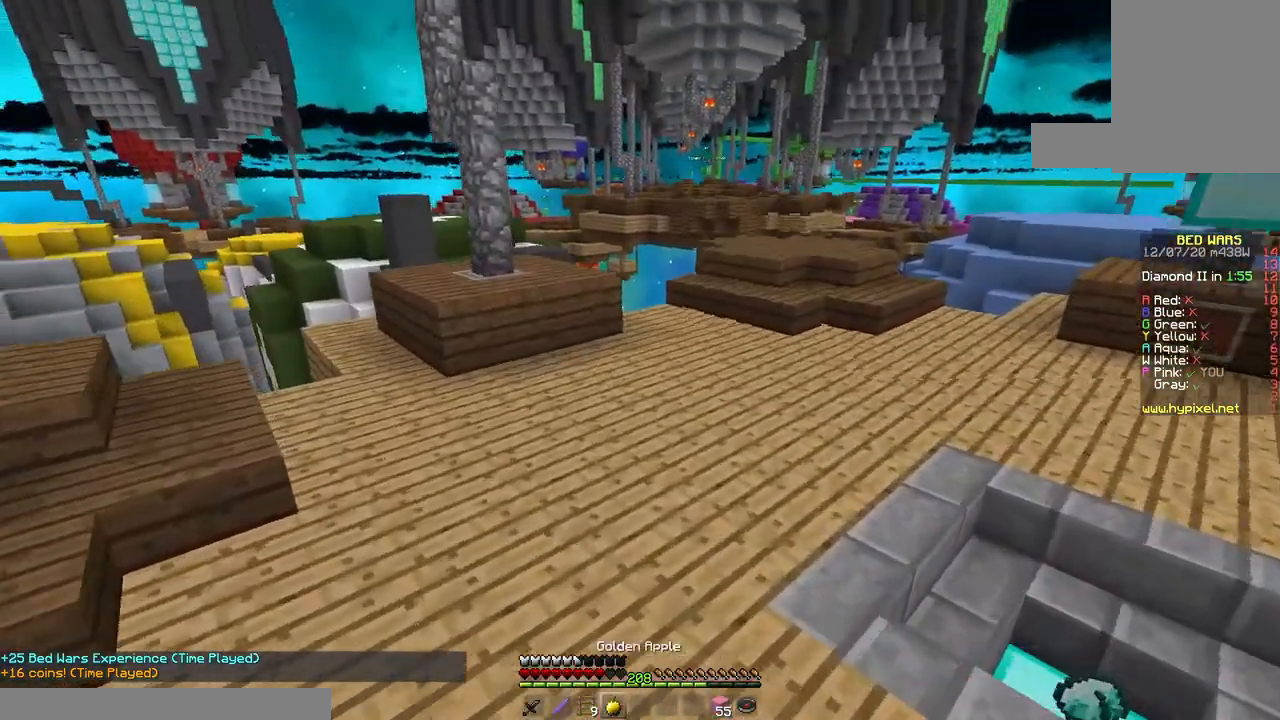
{"keys": ["d", "w"], "mouse": ["left", "right"]}
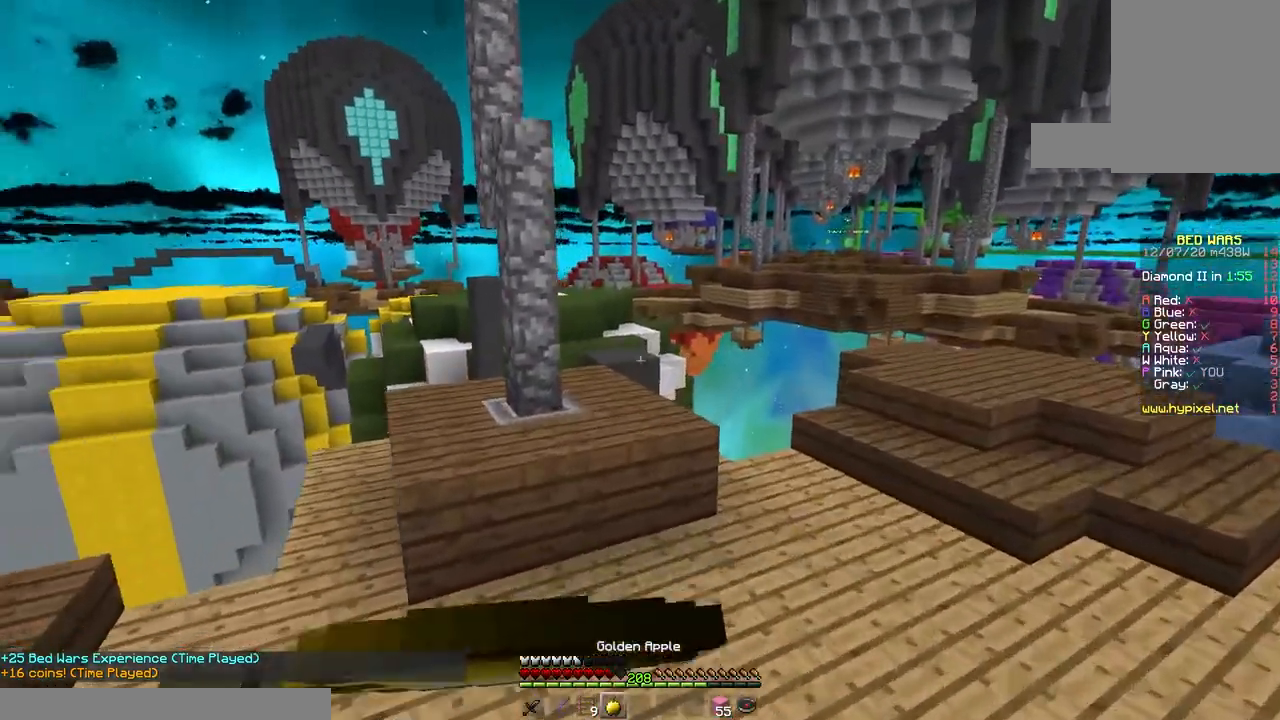
{"keys": ["d", "w"], "mouse": ["left", "right"], "events": []}
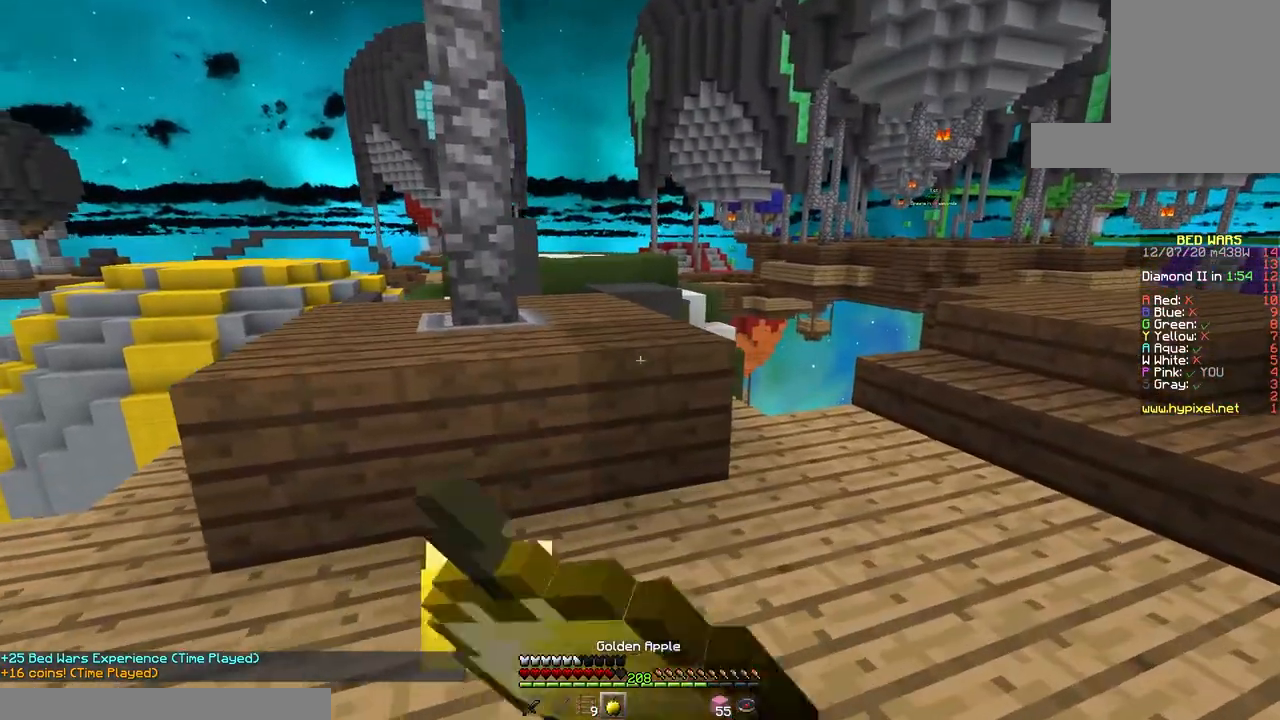
{"keys": ["w"], "mouse": ["left", "right"], "events": [[183, "d", "up"]]}
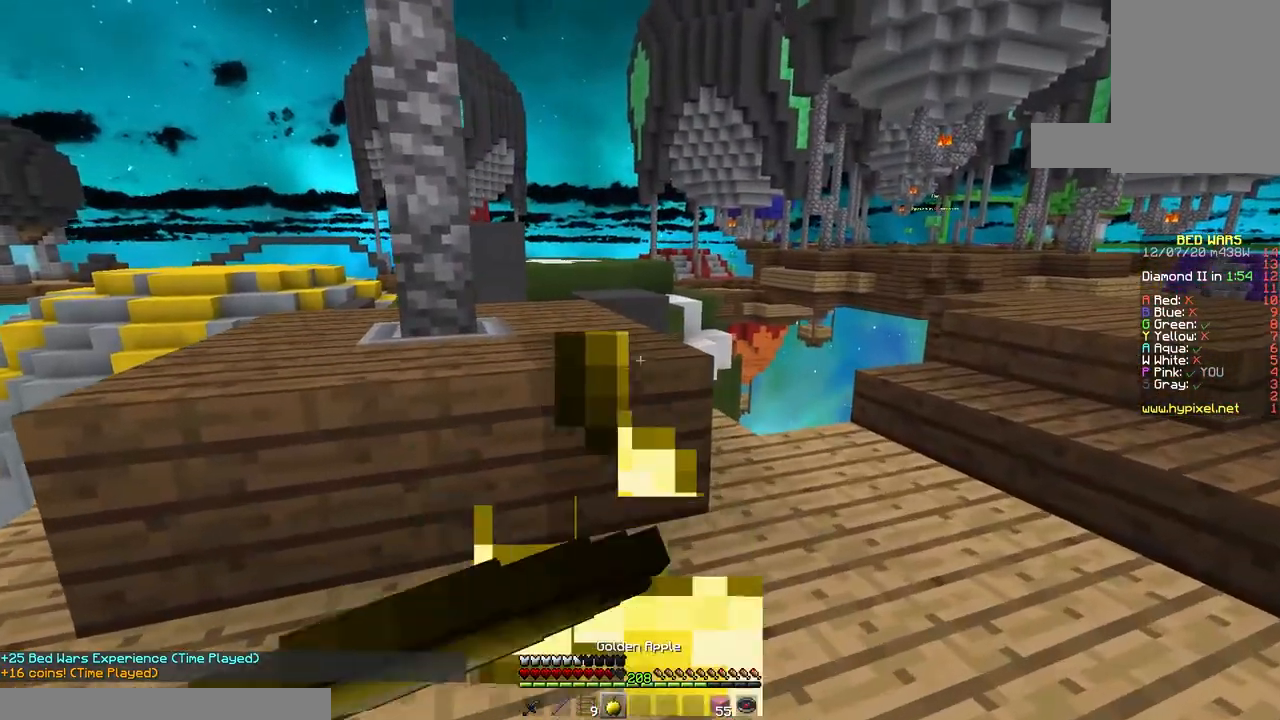
{"keys": ["w"], "mouse": ["left", "right"], "events": []}
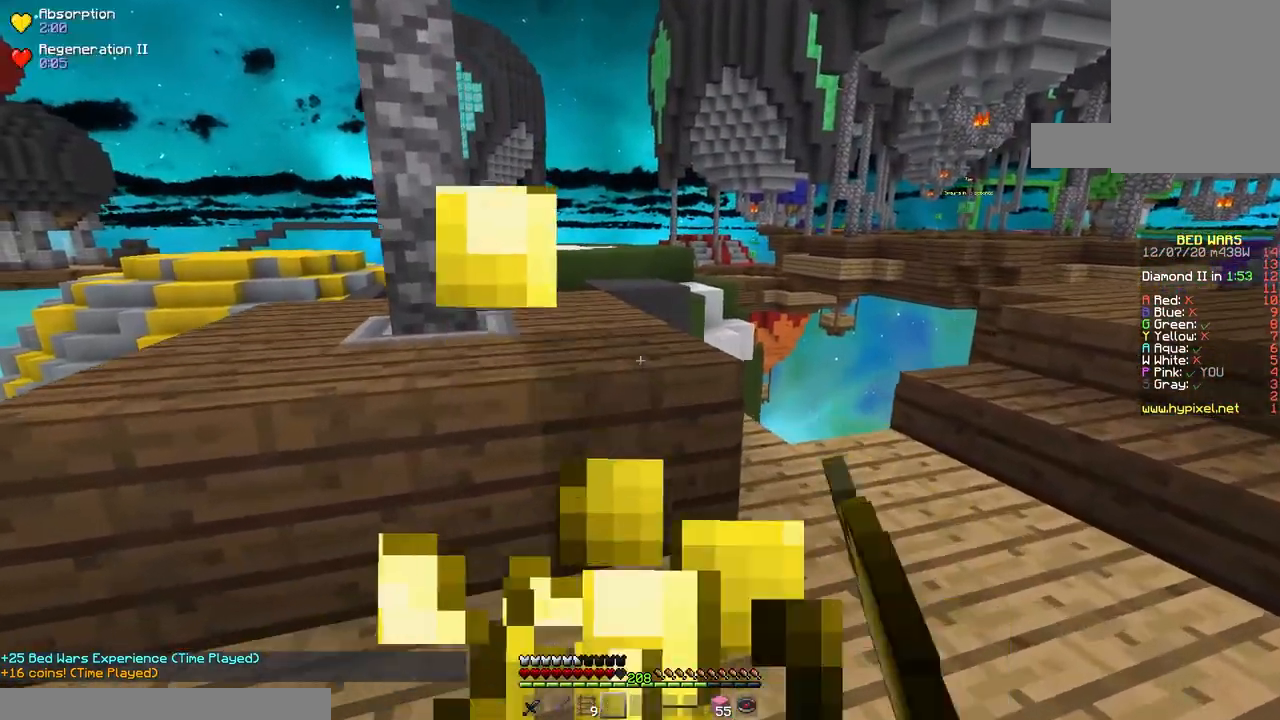
{"keys": ["a"], "mouse": [], "events": [[83, "mouse_right", "up"], [200, "space", "down"], [367, "a", "down"], [383, "mouse_left", "up"], [467, "space", "up"], [467, "w", "up"]]}
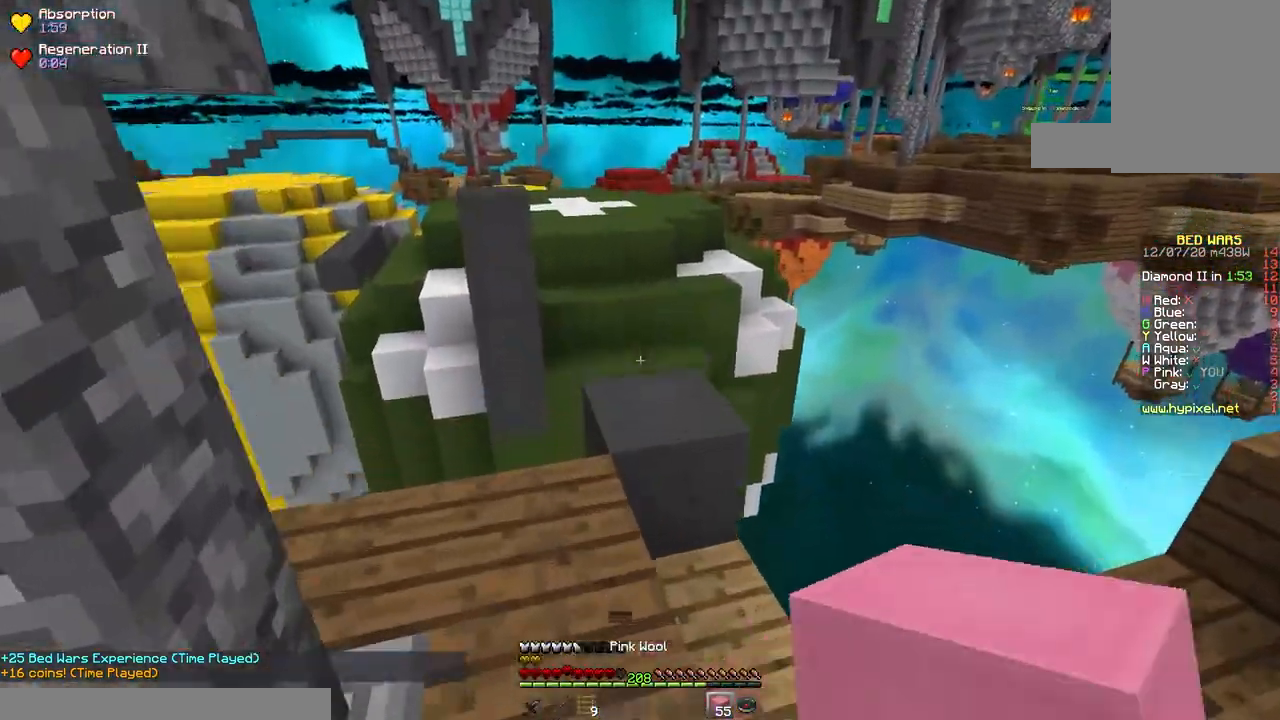
{"keys": ["w"], "mouse": ["right"], "events": [[67, "a", "up"], [117, "s", "down"], [400, "mouse_right", "down"], [400, "s", "up"], [500, "w", "down"]]}
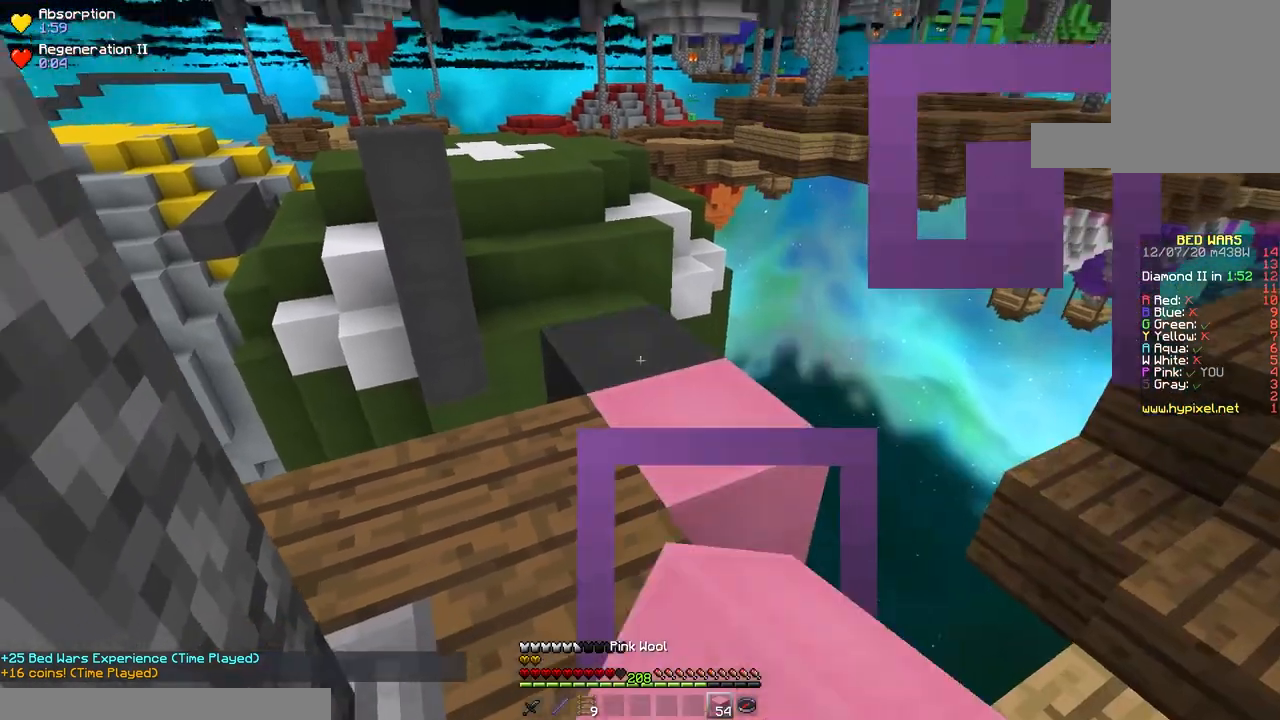
{"keys": ["w"], "mouse": ["right"], "events": [[117, "mouse_right", "up"], [200, "space", "down"], [350, "a", "down"], [367, "space", "up"], [417, "mouse_right", "down"], [467, "a", "up"]]}
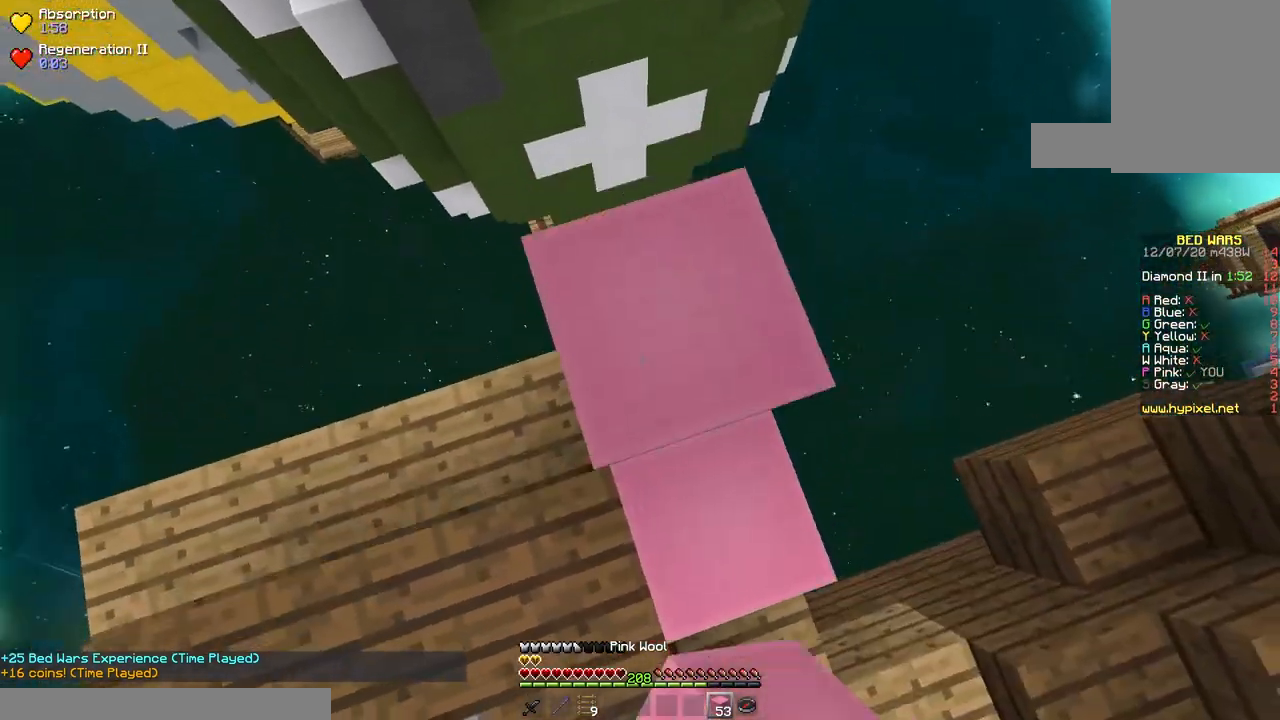
{"keys": ["space", "w"], "mouse": [], "events": [[67, "space", "down"], [233, "mouse_right", "up"]]}
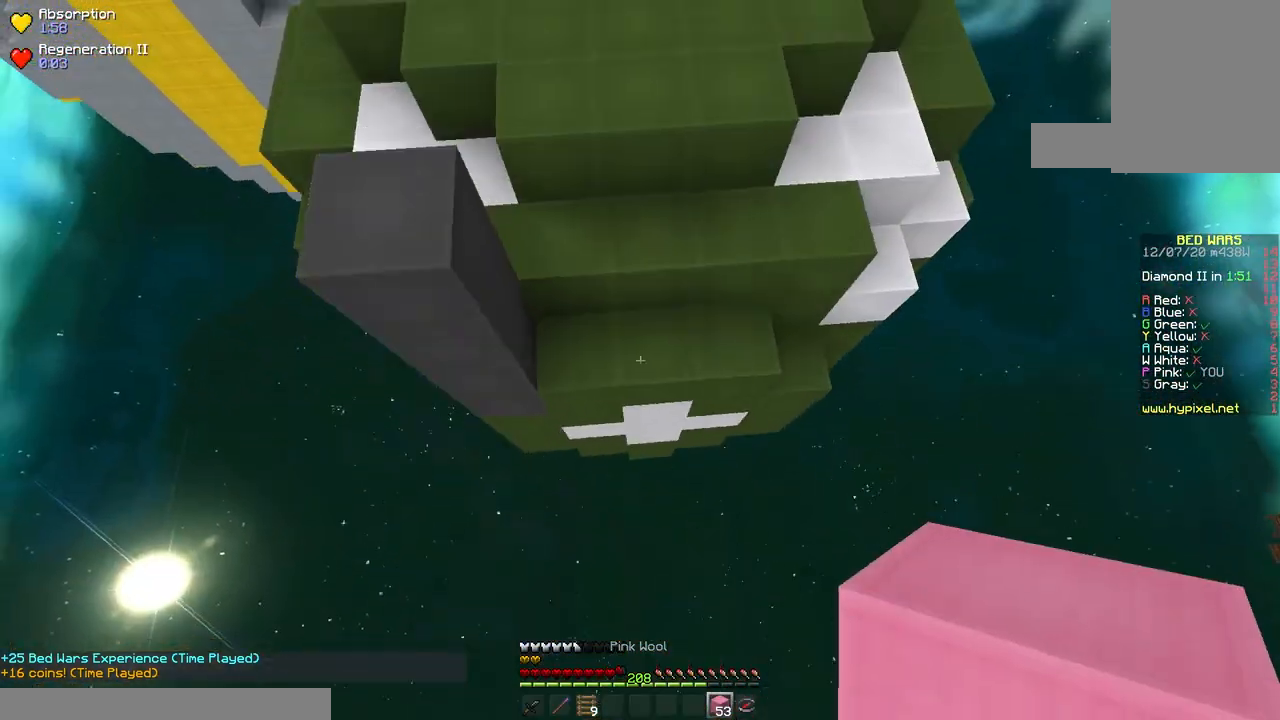
{"keys": ["space", "w"], "mouse": ["right"], "events": [[317, "mouse_right", "down"]]}
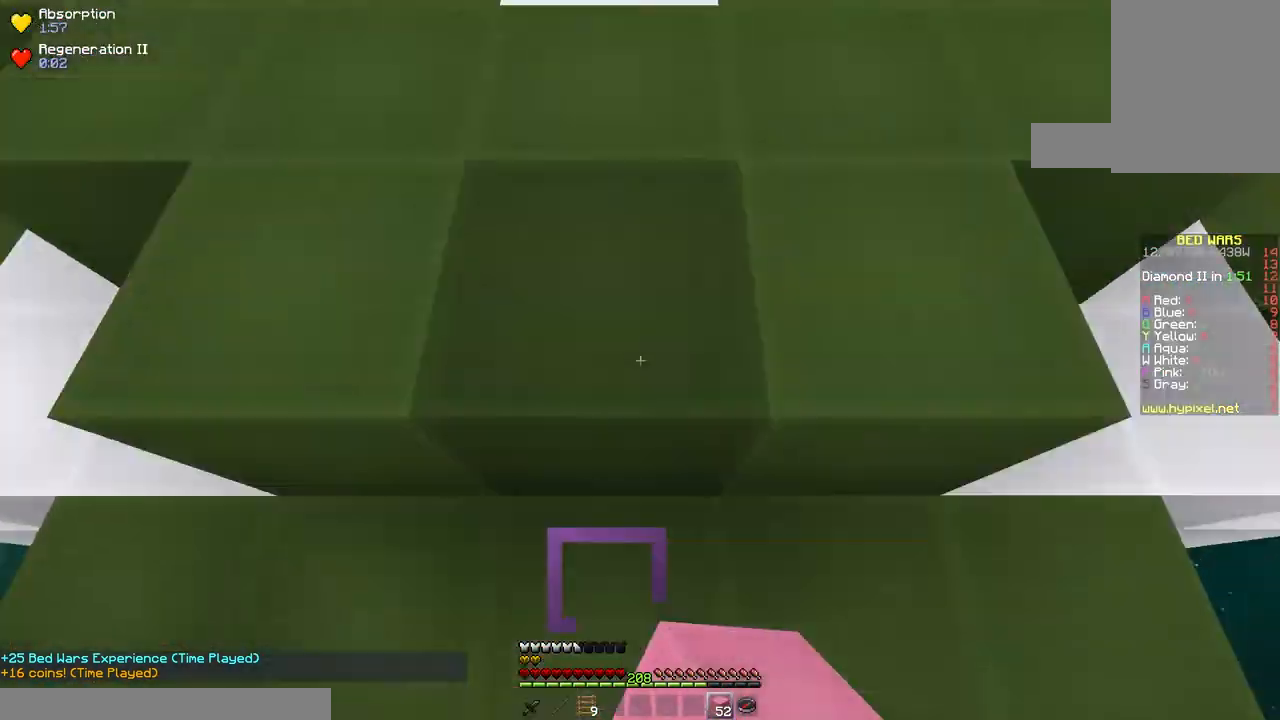
{"keys": ["space", "w"], "mouse": [], "events": [[17, "mouse_right", "up"], [250, "space", "up"], [467, "space", "down"]]}
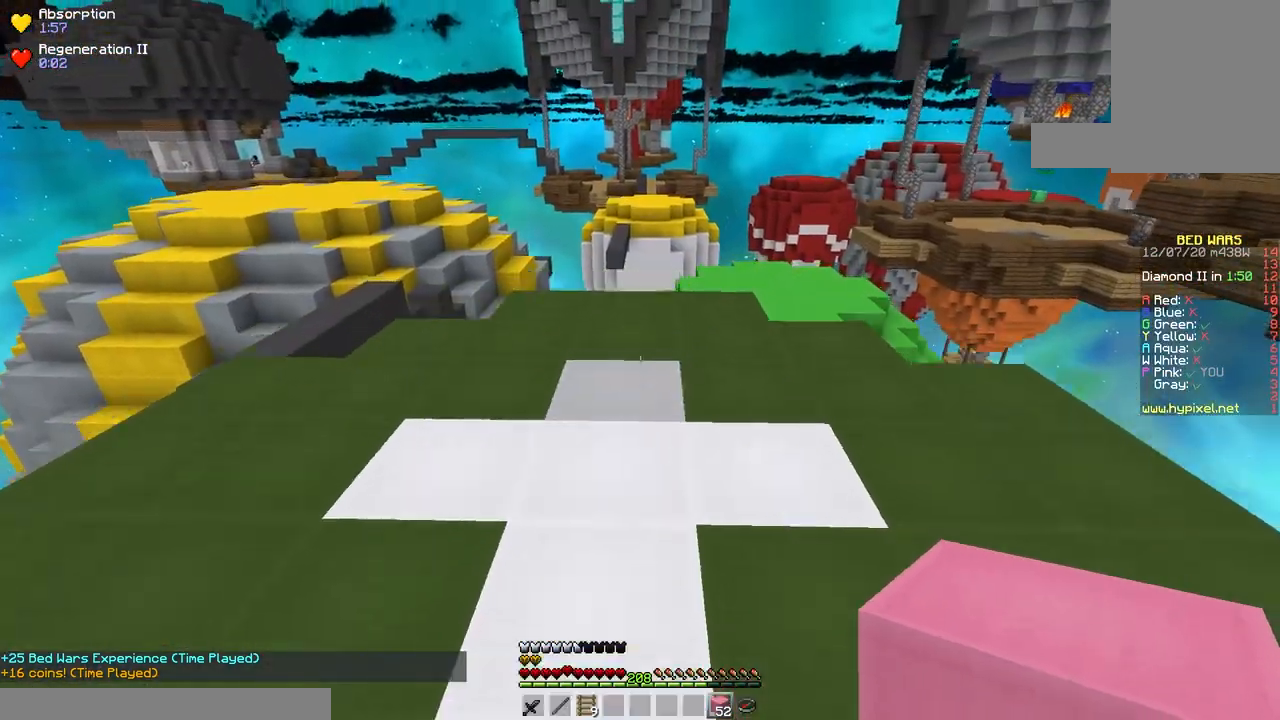
{"keys": ["a", "w"], "mouse": [], "events": [[300, "space", "up"], [400, "a", "down"]]}
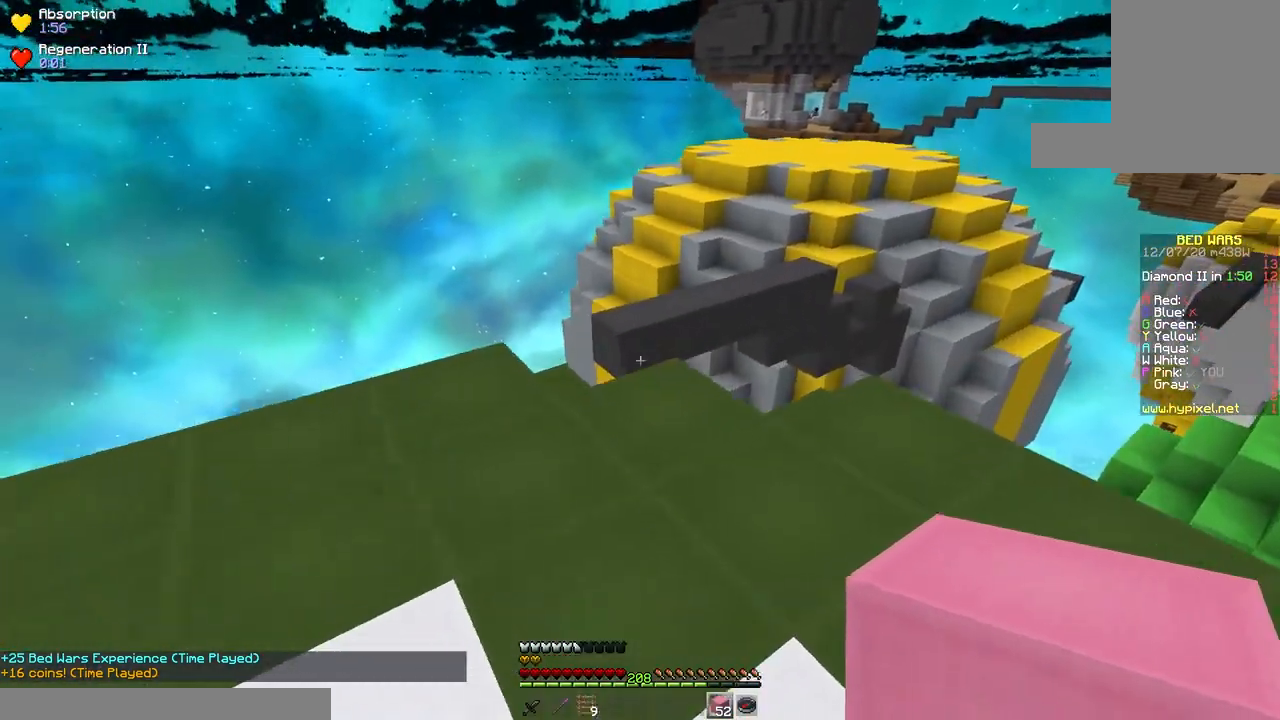
{"keys": ["a", "w"], "mouse": [], "events": [[50, "space", "down"], [333, "a", "up"], [333, "space", "up"], [417, "a", "down"]]}